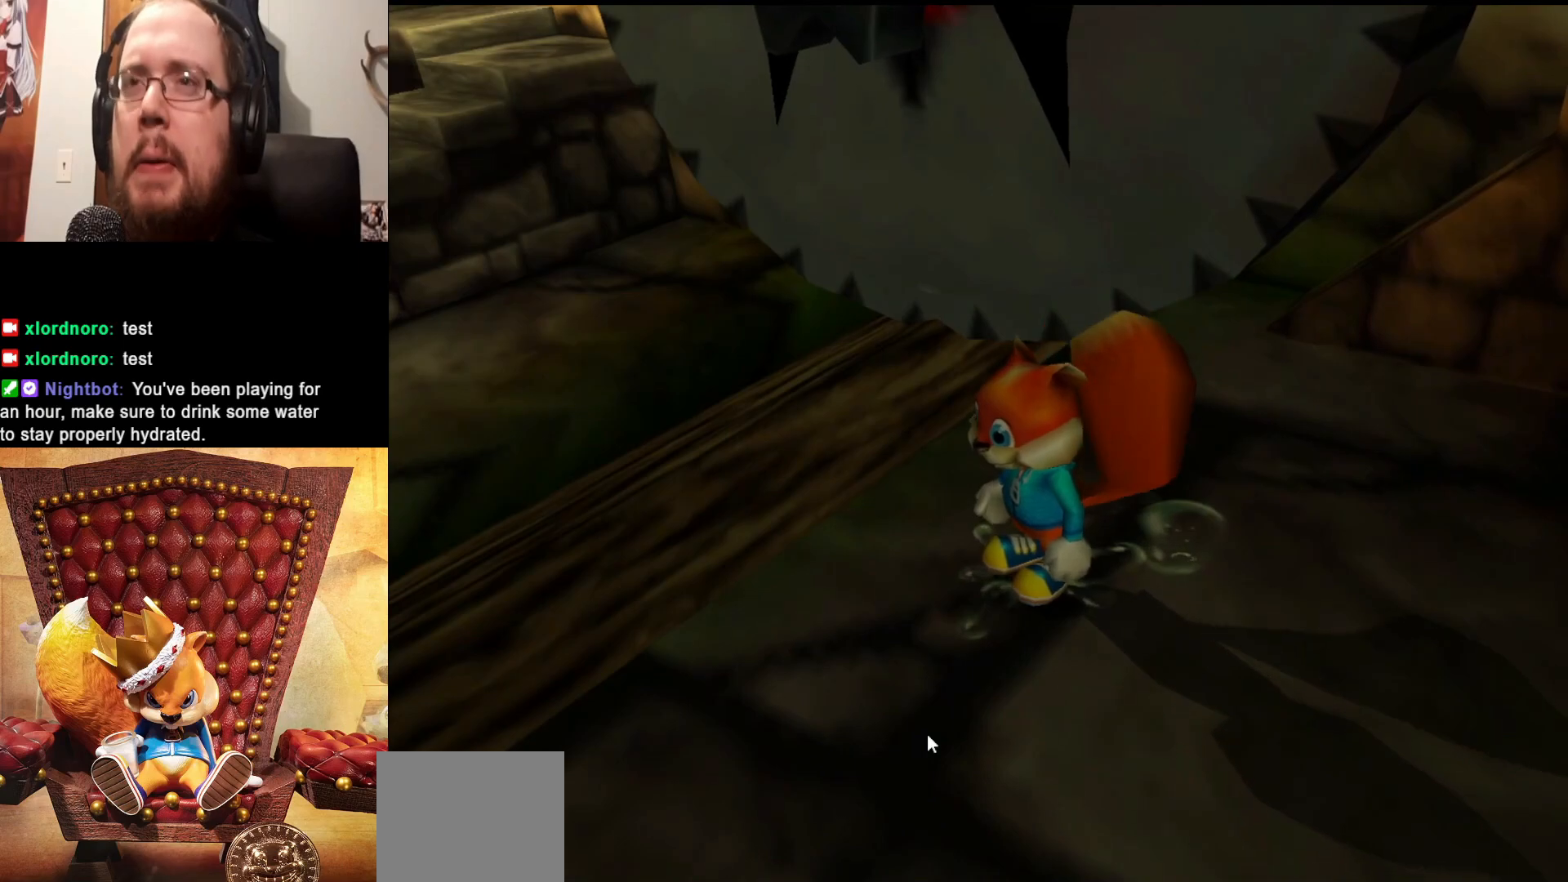
Gameplay with a controller (Xbox layout); each line is a JSON object with the inputs held at the frame after it. "events" lists button and stick changes between this image and that frame as [ms after this image, input, new state], when the widget could be followed in between. Not read: L3 R3.
{"buttons": [], "left_stick": "left", "right_stick": "center", "events": [[183, "left_stick", "left"]]}
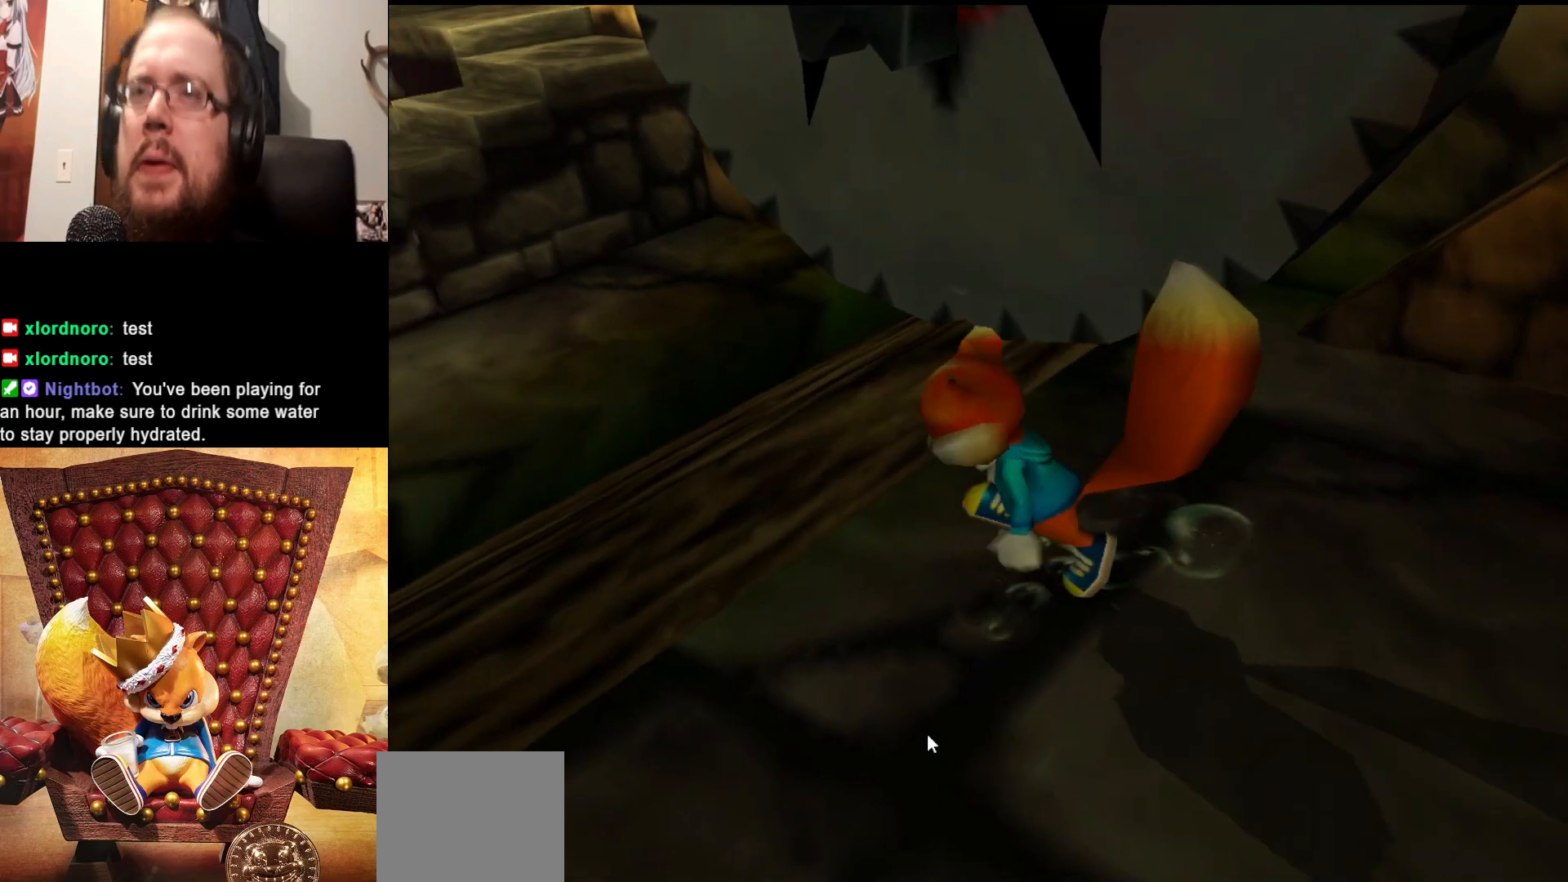
{"buttons": [], "left_stick": "left", "right_stick": "center", "events": []}
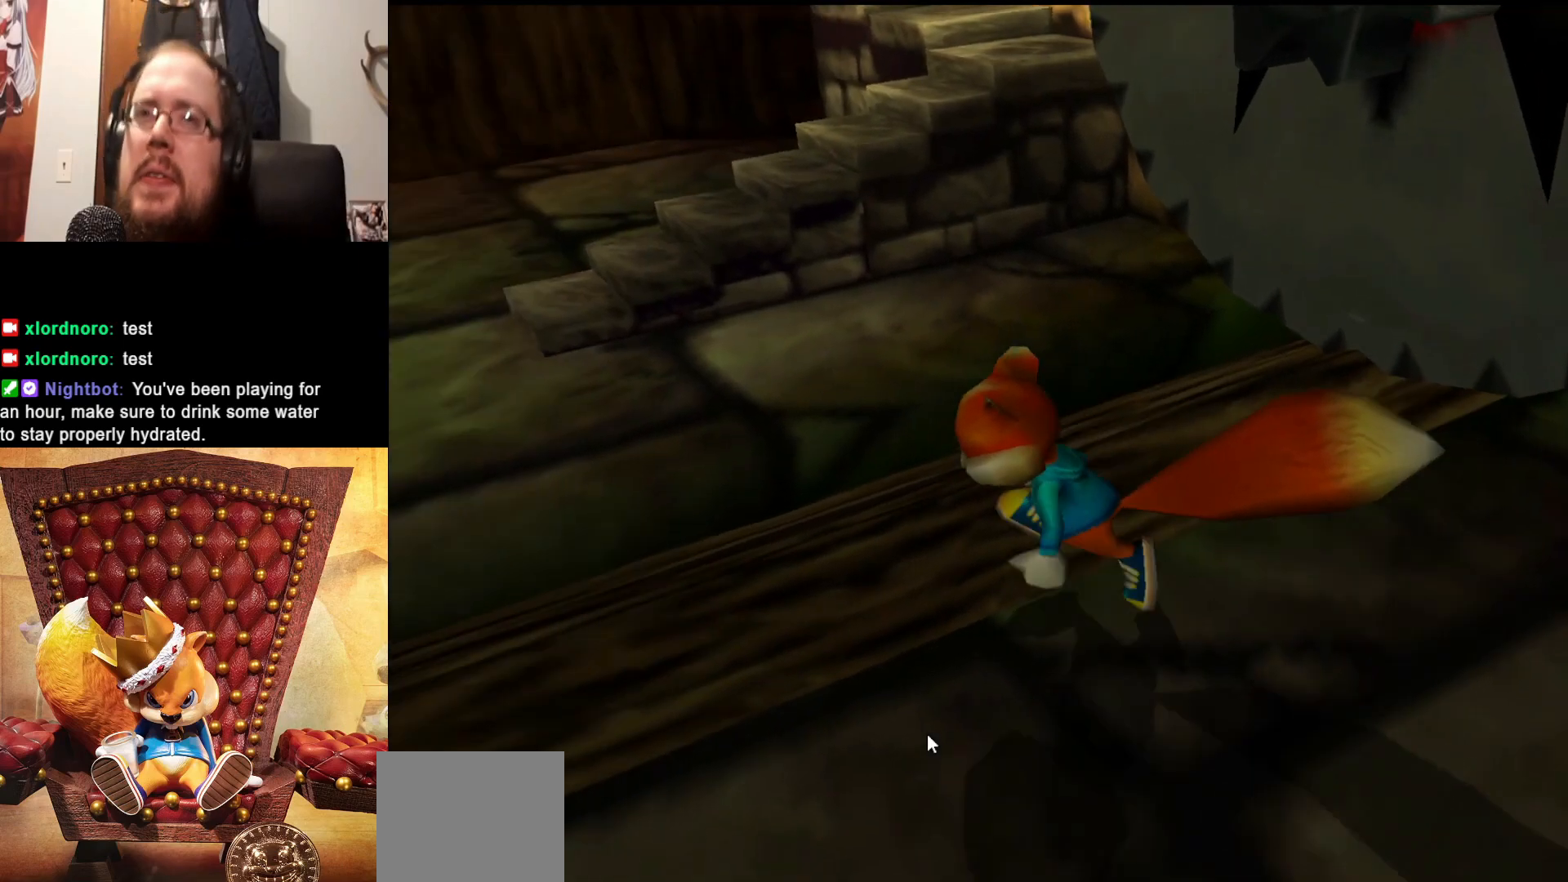
{"buttons": [], "left_stick": "up-left", "right_stick": "center", "events": [[100, "left_stick", "up-left"]]}
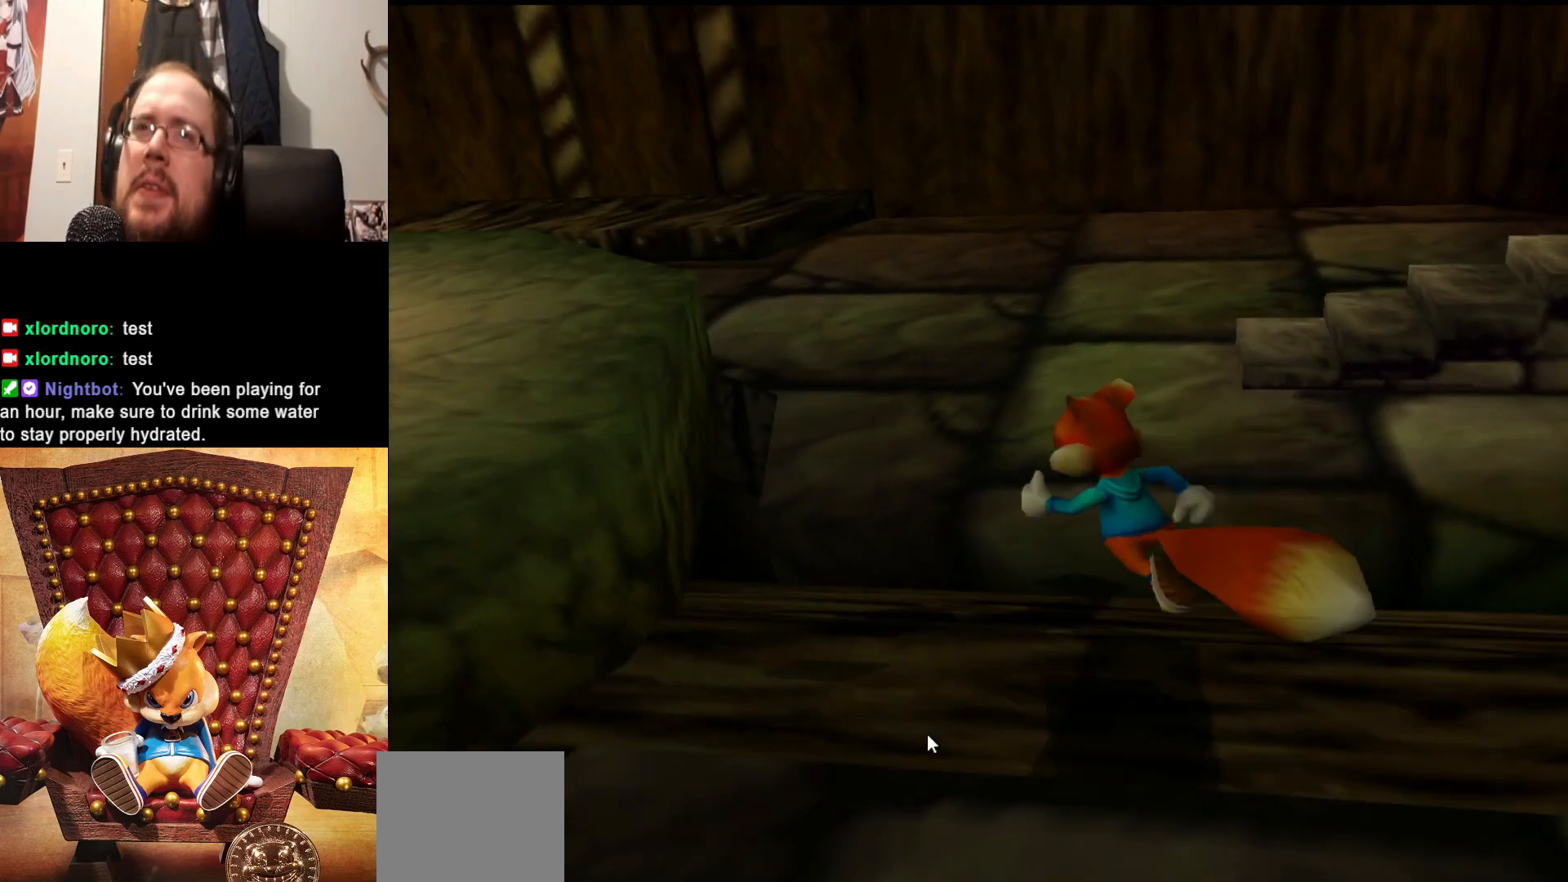
{"buttons": [], "left_stick": "up-left", "right_stick": "center", "events": []}
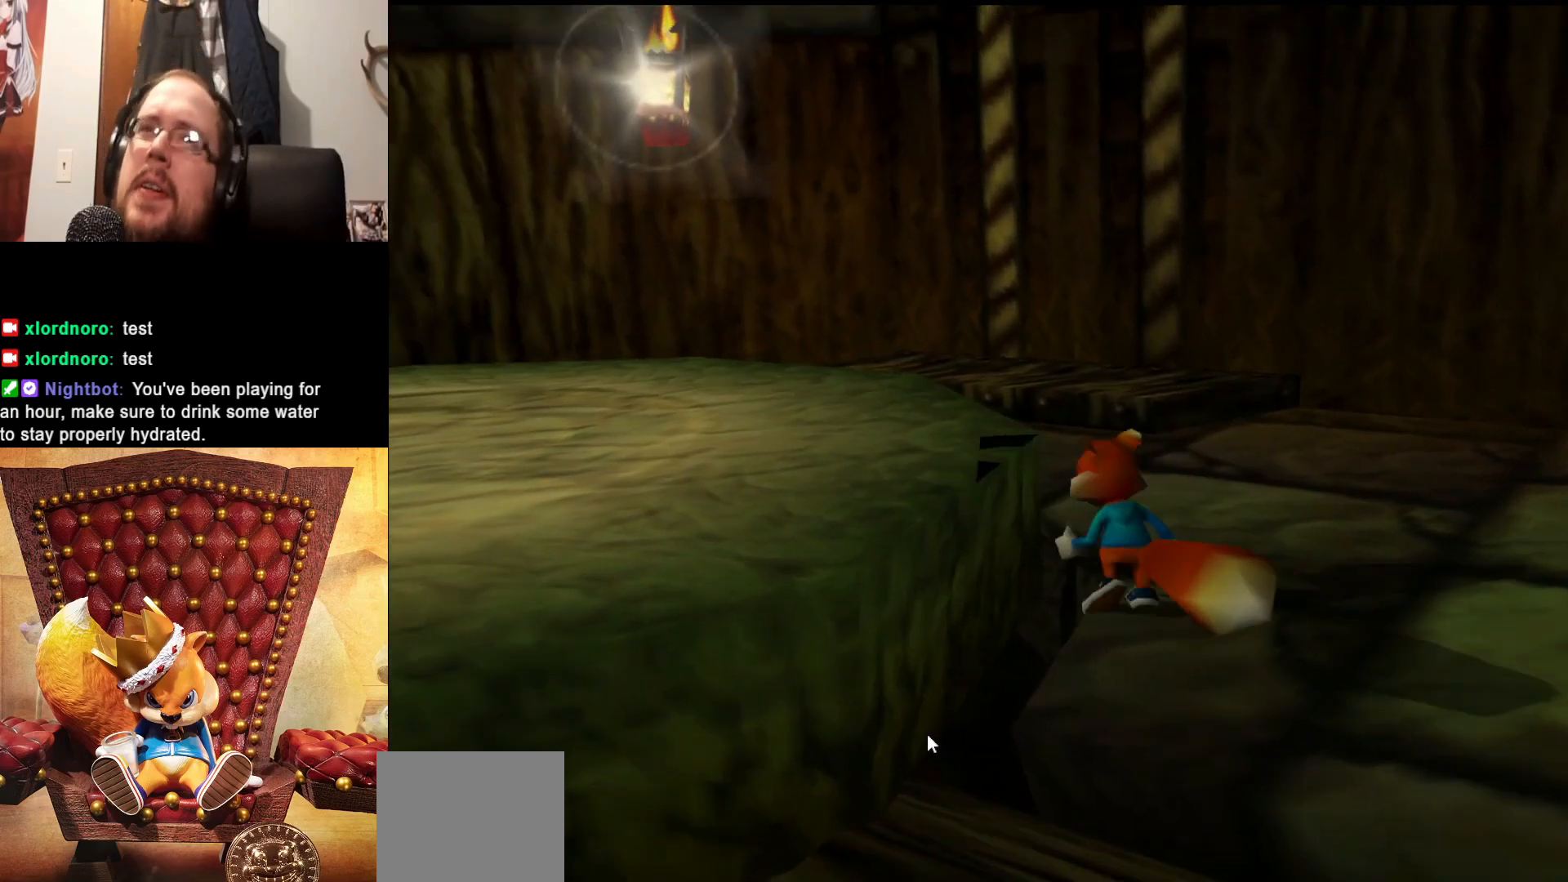
{"buttons": ["A"], "left_stick": "left", "right_stick": "center", "events": [[183, "A", "down"], [200, "left_stick", "left"]]}
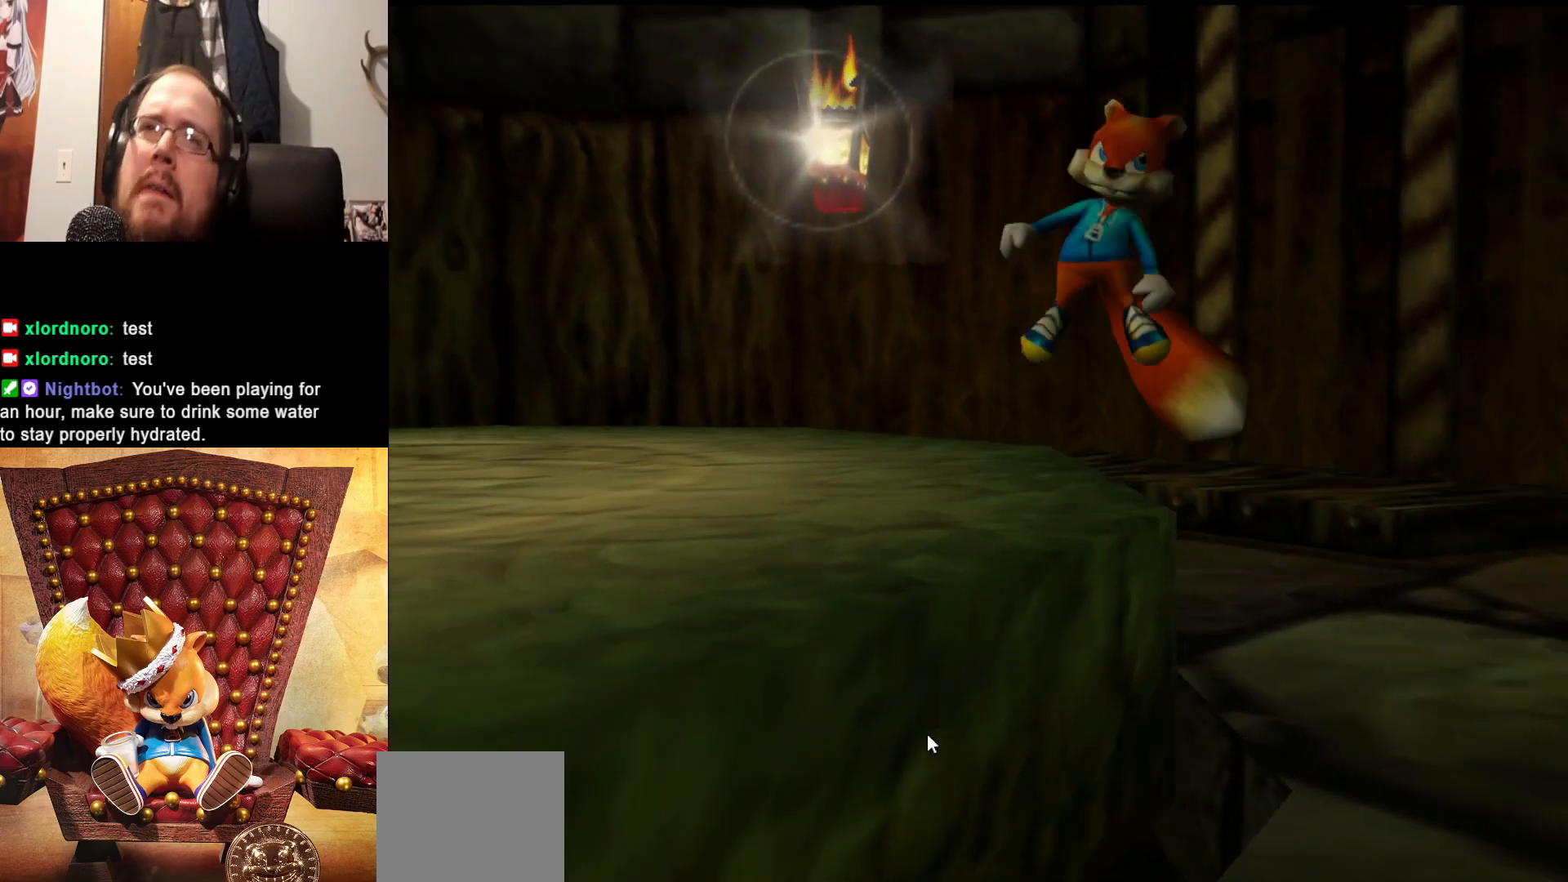
{"buttons": [], "left_stick": "up-left", "right_stick": "center", "events": [[100, "A", "up"], [483, "left_stick", "up-left"]]}
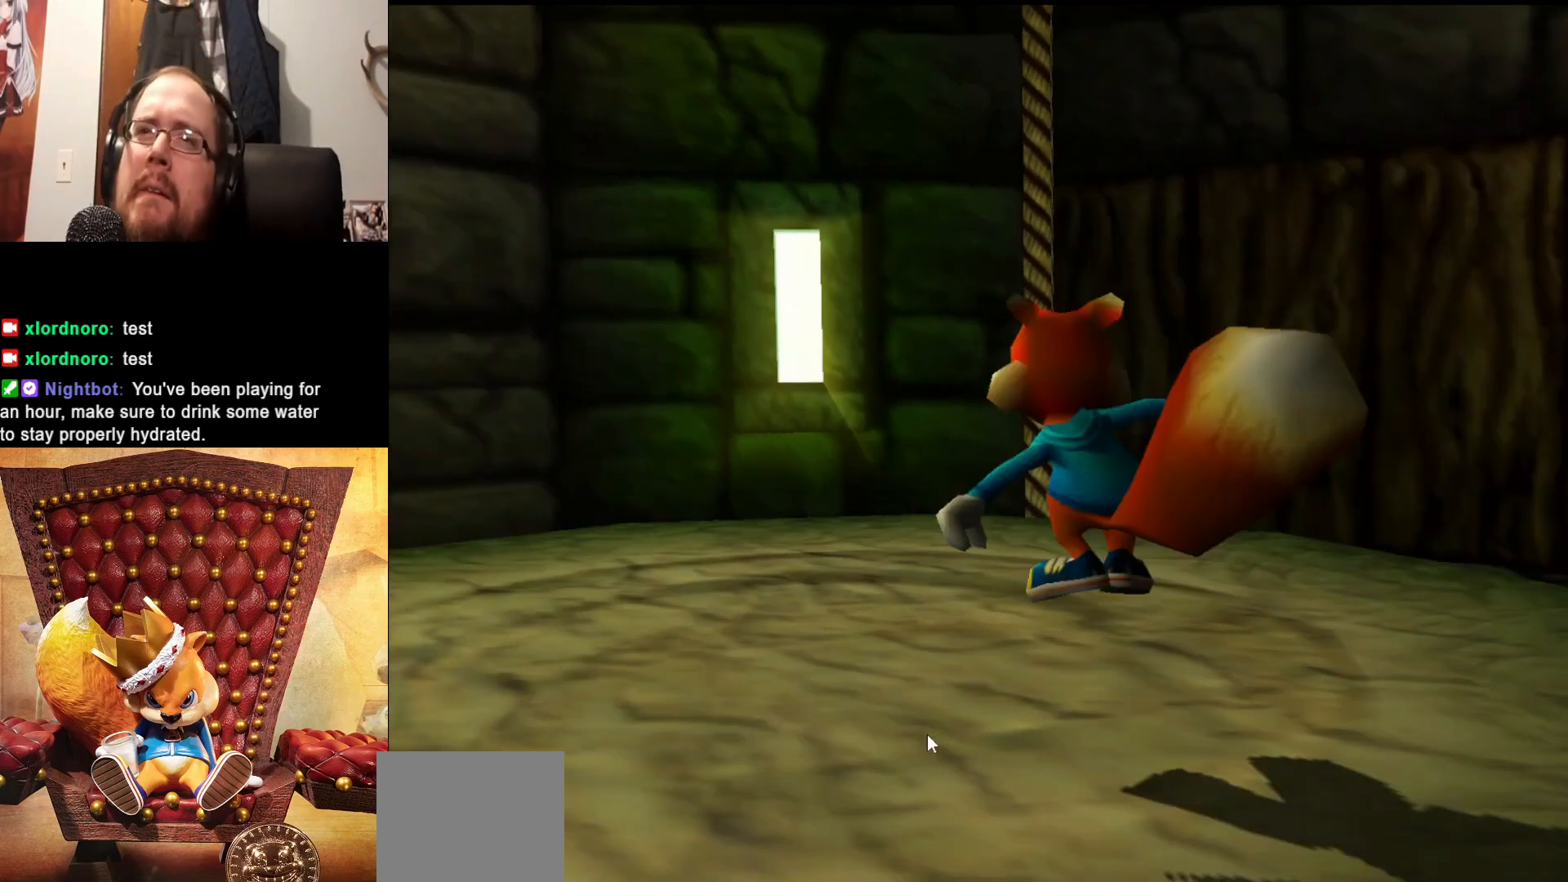
{"buttons": [], "left_stick": "left", "right_stick": "center", "events": [[433, "left_stick", "left"]]}
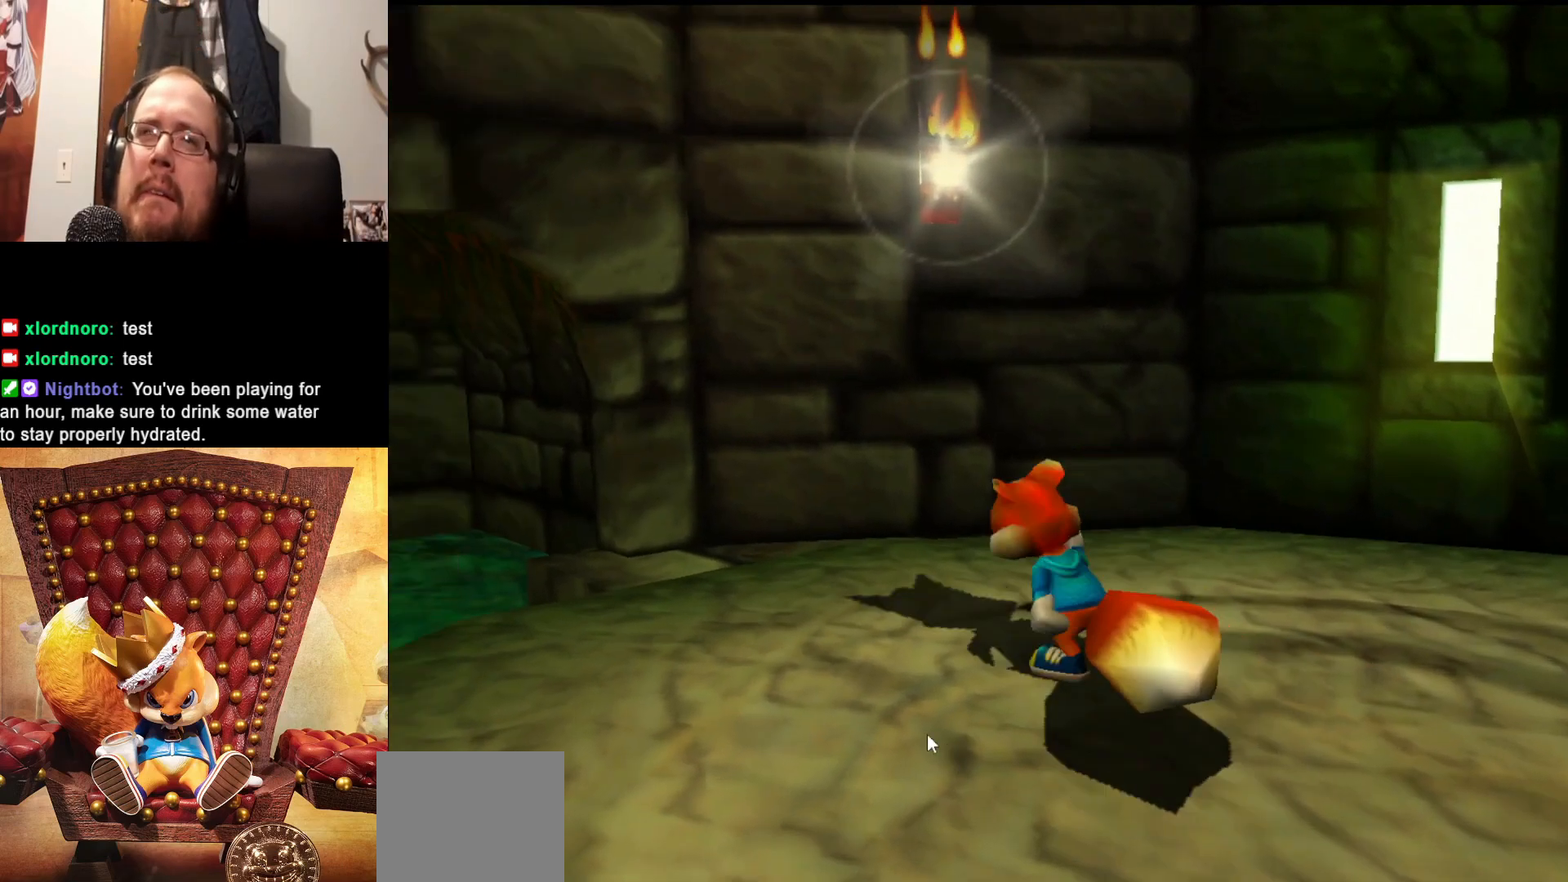
{"buttons": [], "left_stick": "up", "right_stick": "center", "events": [[250, "left_stick", "up-left"], [350, "left_stick", "up"]]}
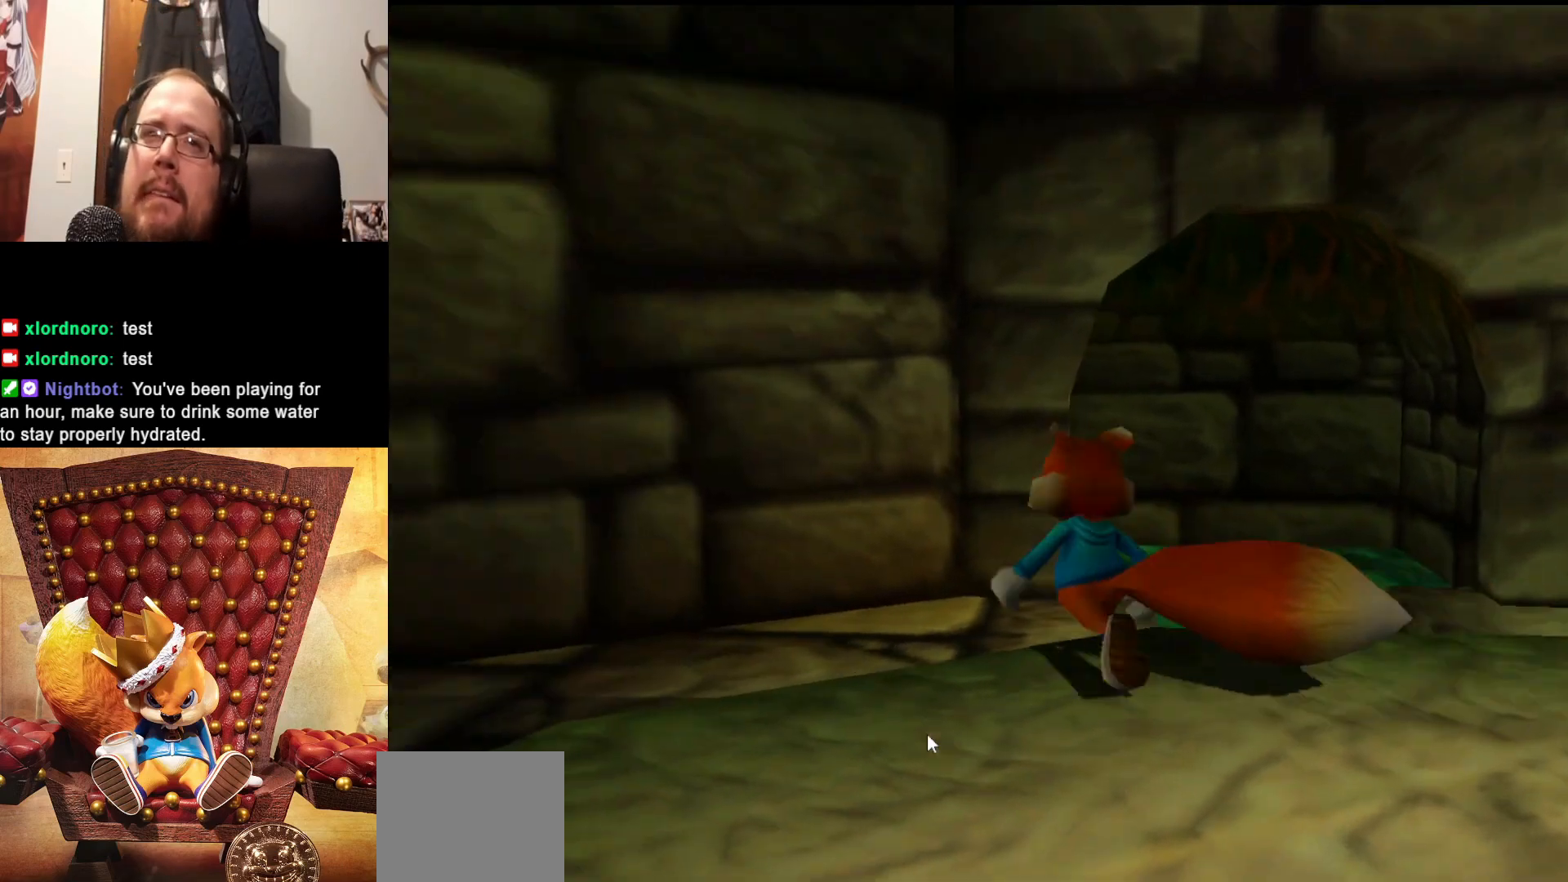
{"buttons": [], "left_stick": "up-right", "right_stick": "center", "events": [[50, "left_stick", "up-right"]]}
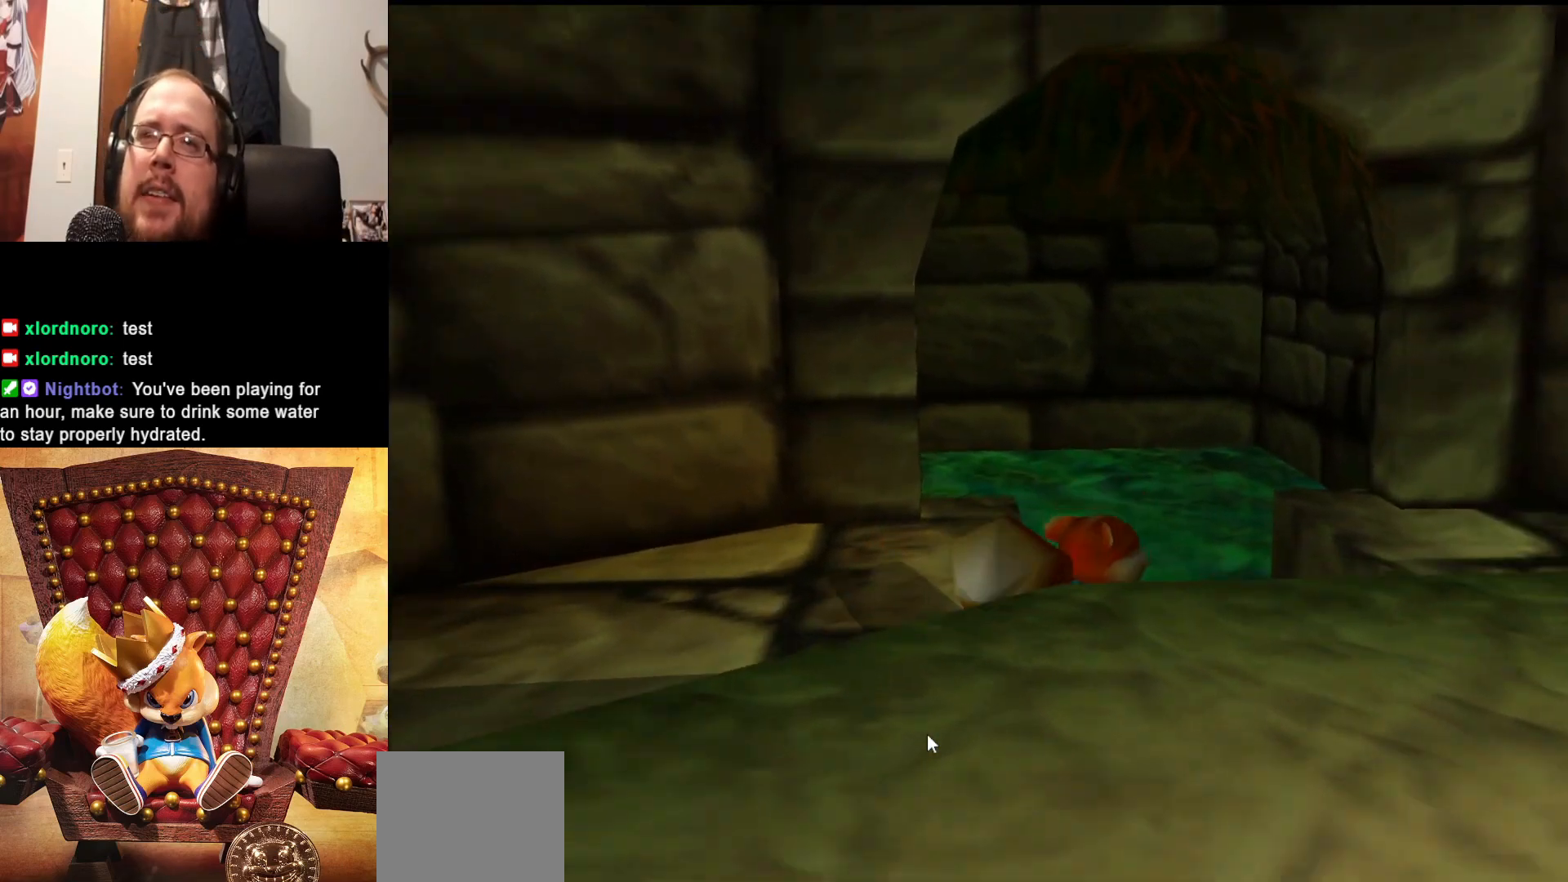
{"buttons": [], "left_stick": "up", "right_stick": "center", "events": [[50, "left_stick", "up"], [300, "left_stick", "up-right"], [450, "left_stick", "up"]]}
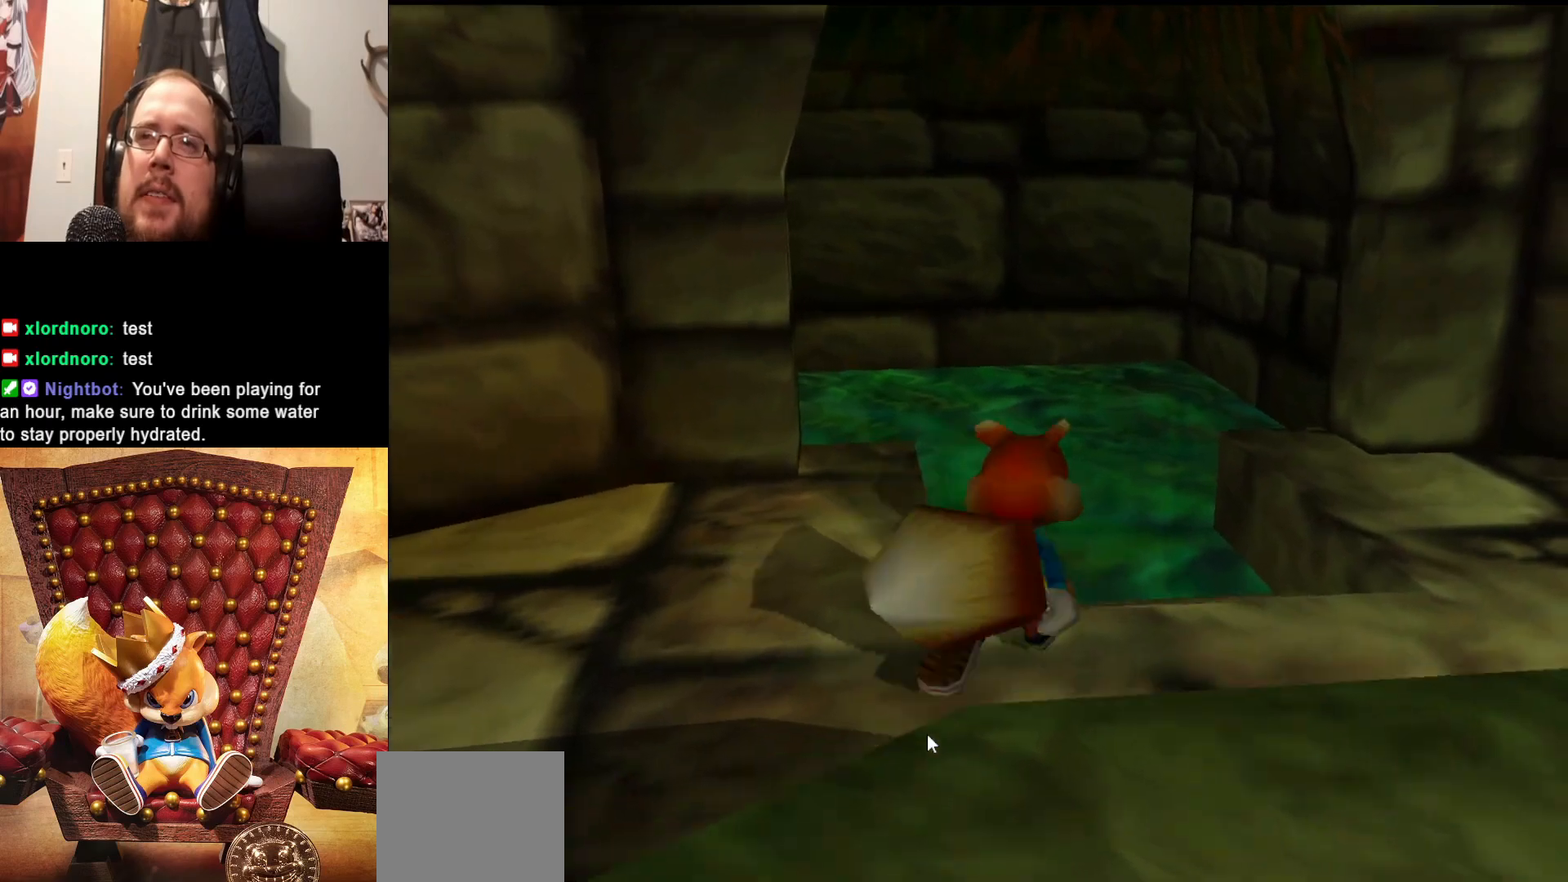
{"buttons": [], "left_stick": "up", "right_stick": "center", "events": []}
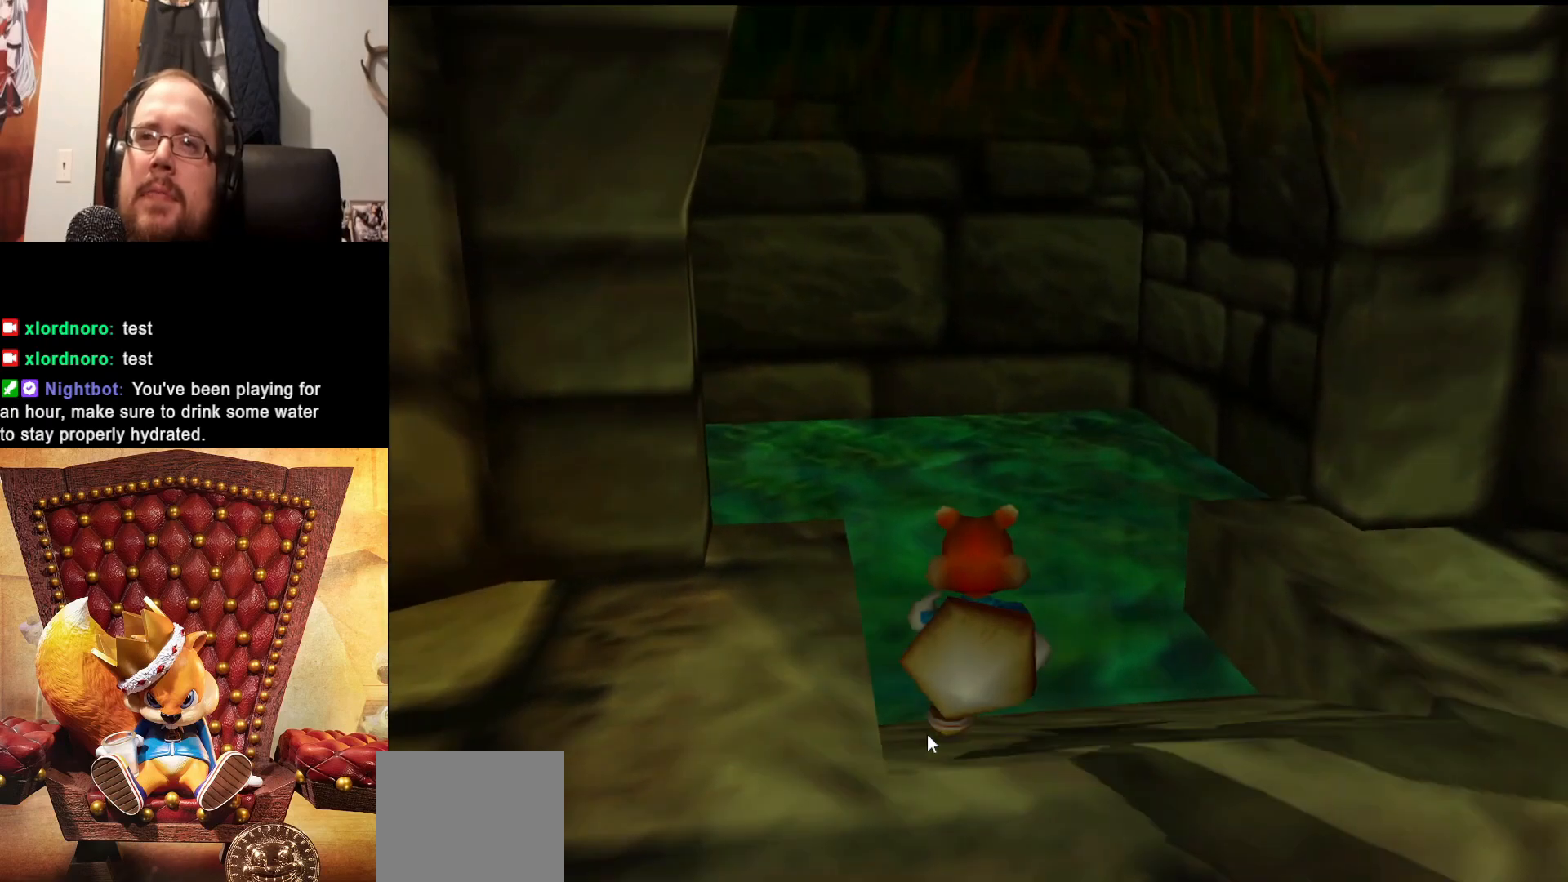
{"buttons": [], "left_stick": "up", "right_stick": "center", "events": []}
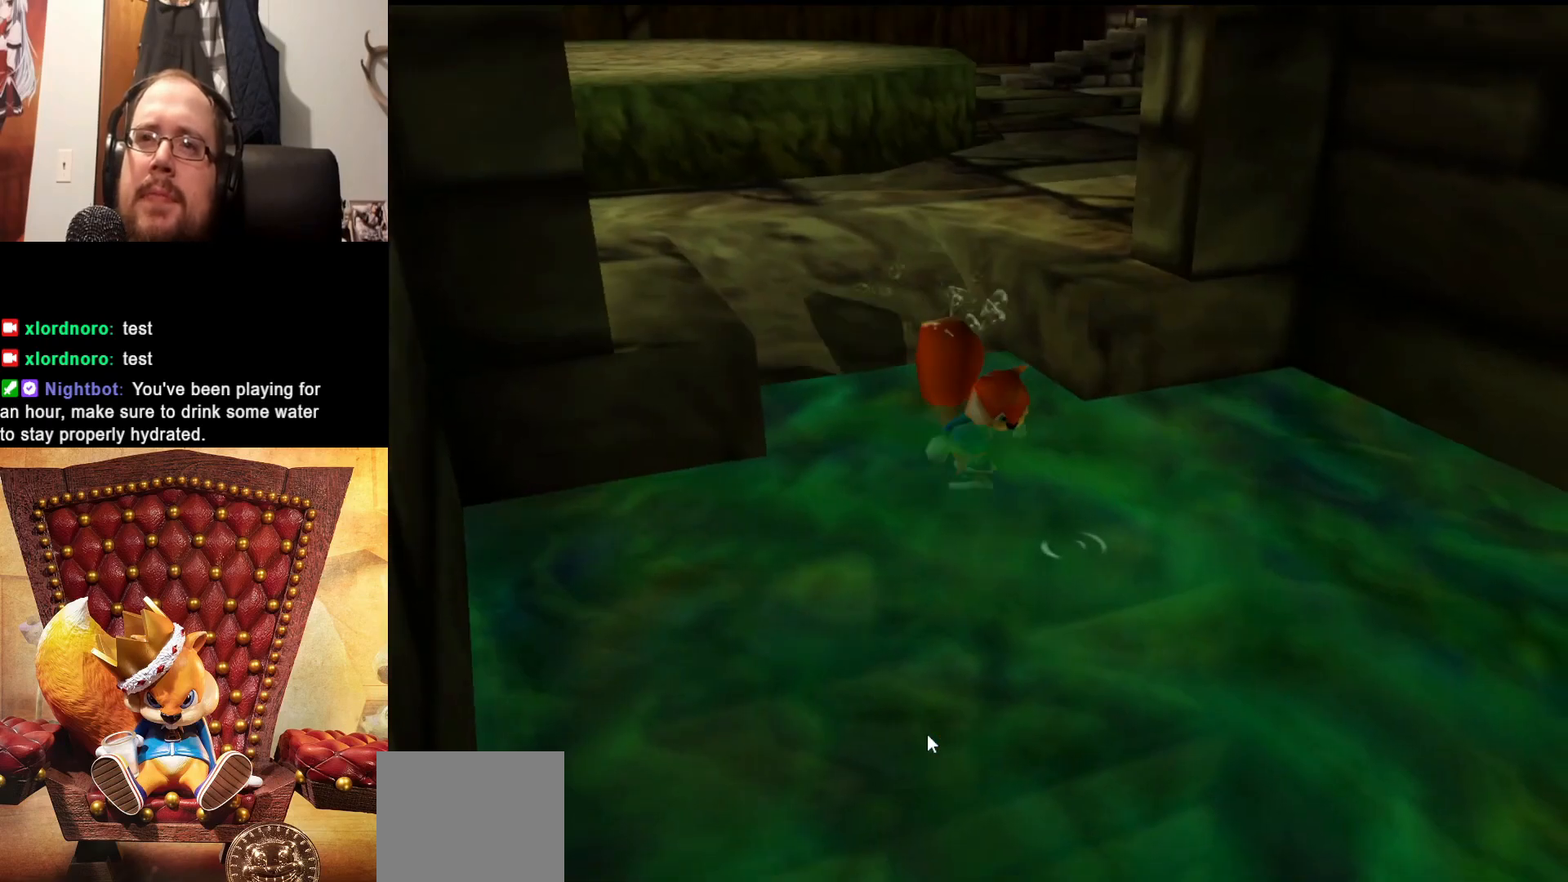
{"buttons": ["X"], "left_stick": "down-right", "right_stick": "center", "events": [[250, "X", "down"], [333, "left_stick", "center"], [500, "left_stick", "down-right"]]}
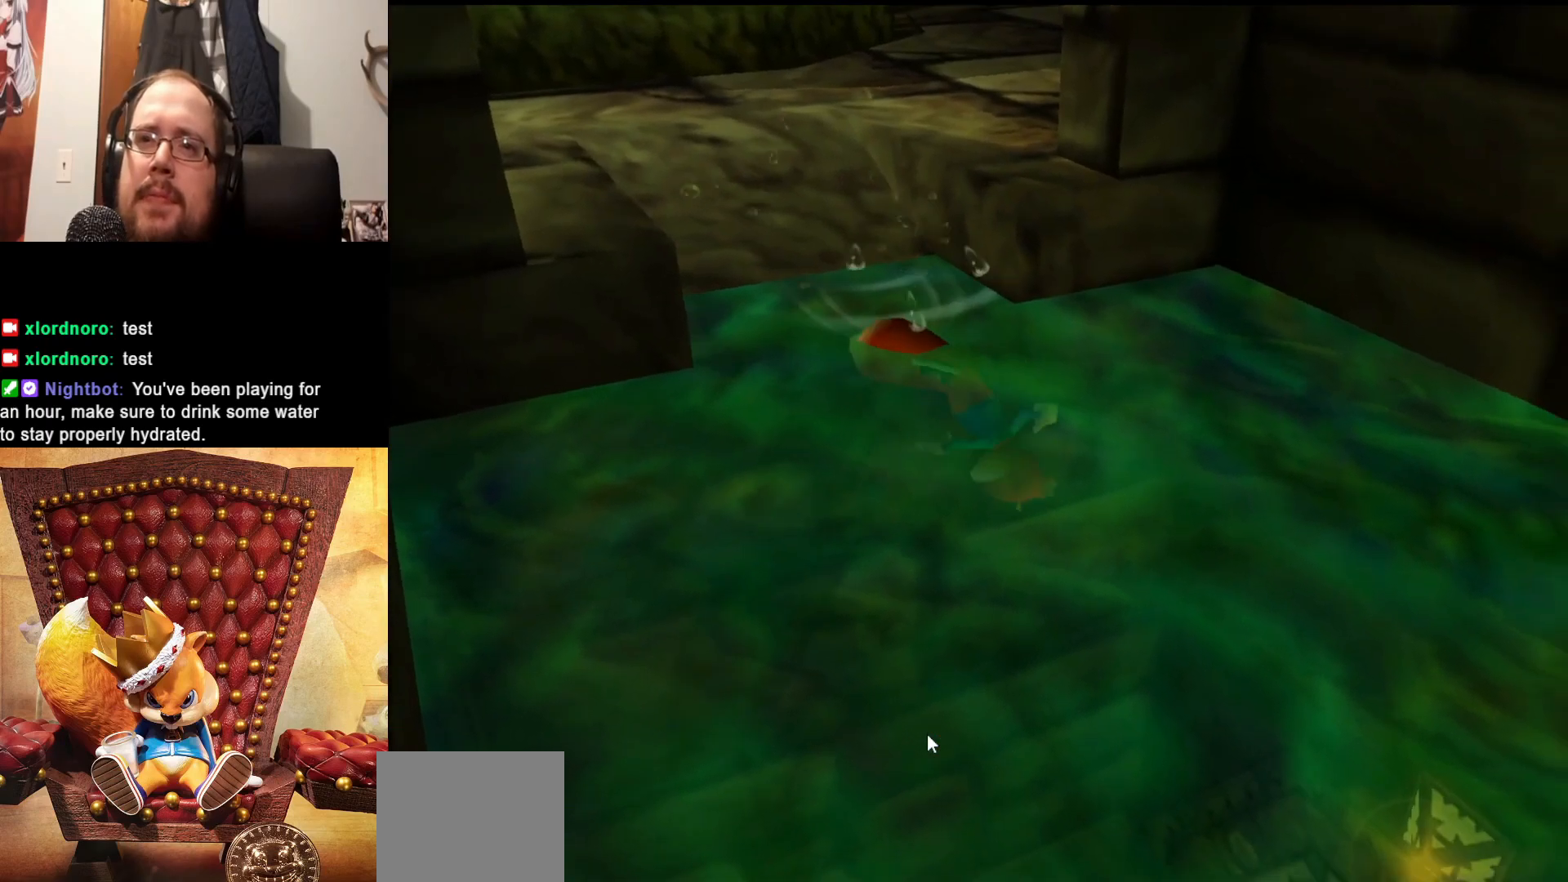
{"buttons": ["X"], "left_stick": "center", "right_stick": "center", "events": [[250, "left_stick", "right"], [500, "left_stick", "center"]]}
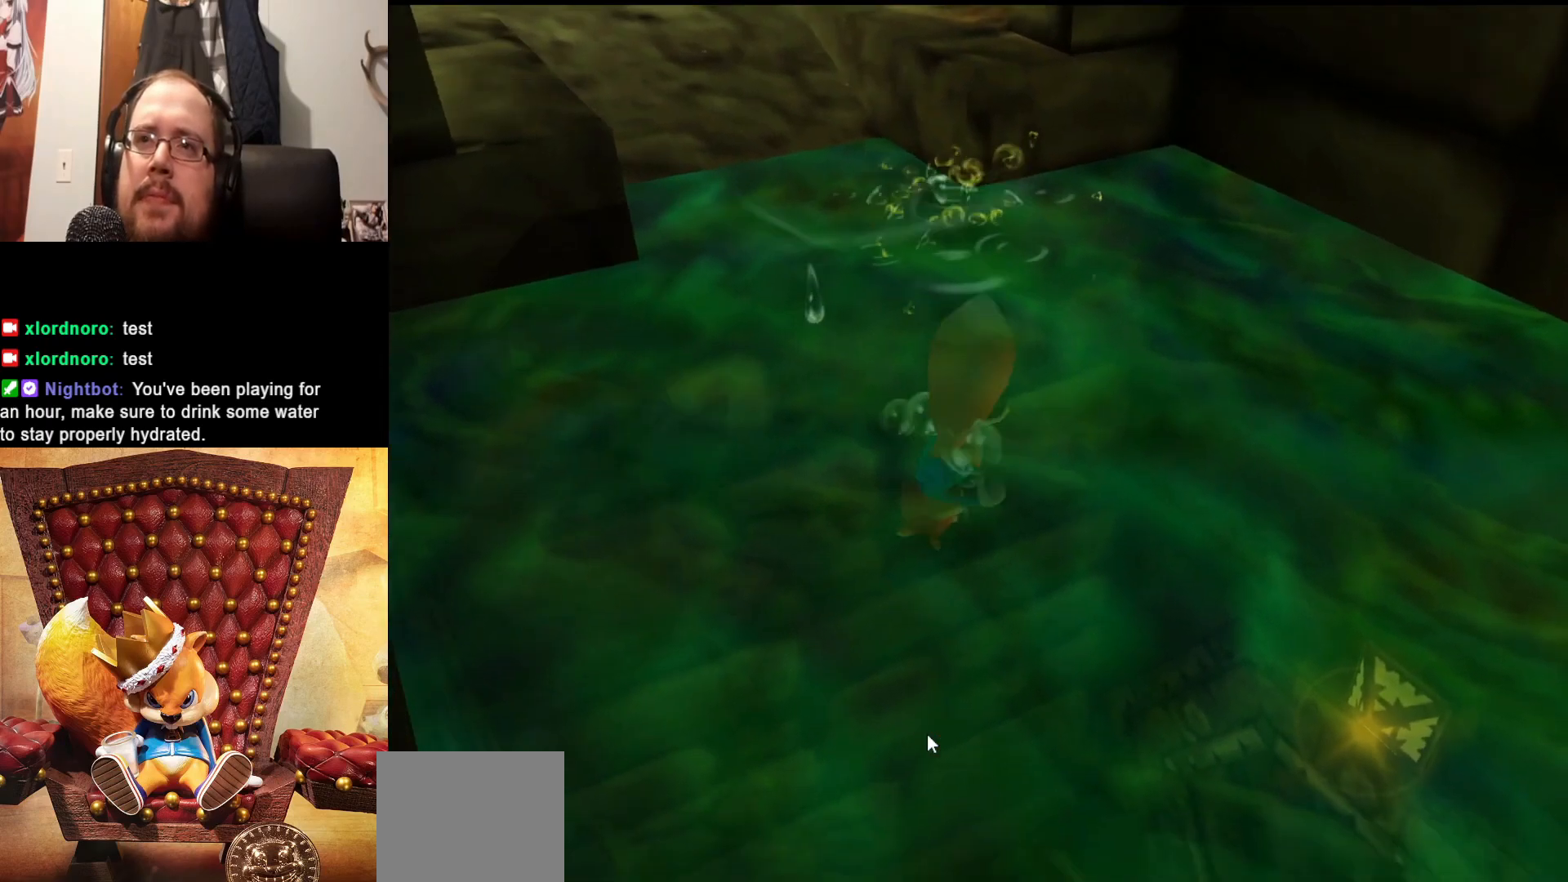
{"buttons": ["X"], "left_stick": "left", "right_stick": "center", "events": [[400, "left_stick", "left"]]}
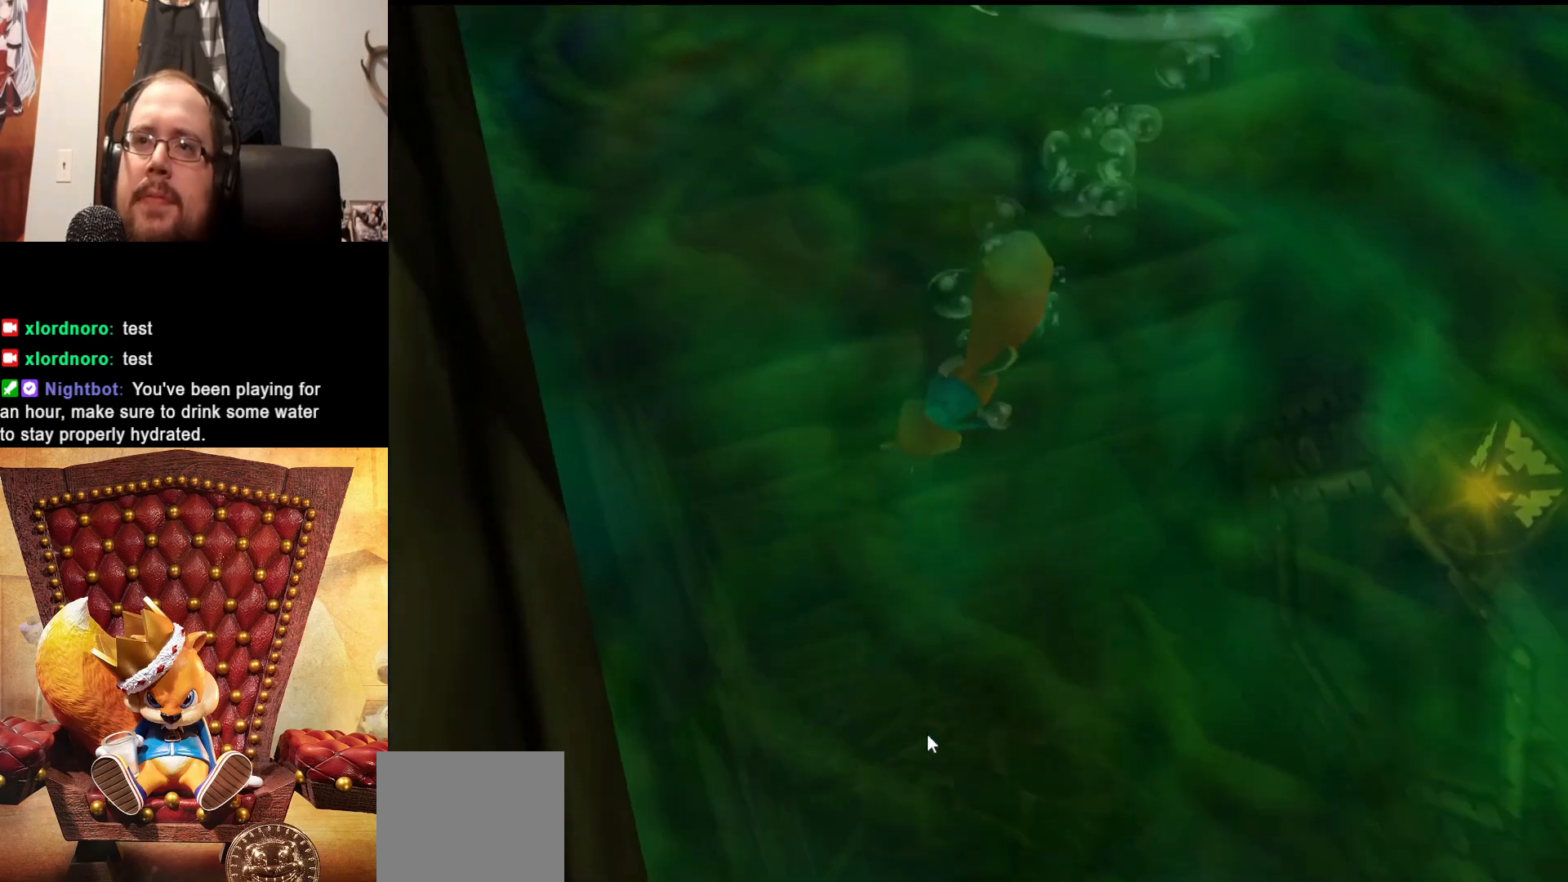
{"buttons": ["X"], "left_stick": "up-left", "right_stick": "center", "events": [[100, "left_stick", "up-left"], [200, "left_stick", "center"], [400, "left_stick", "up-left"]]}
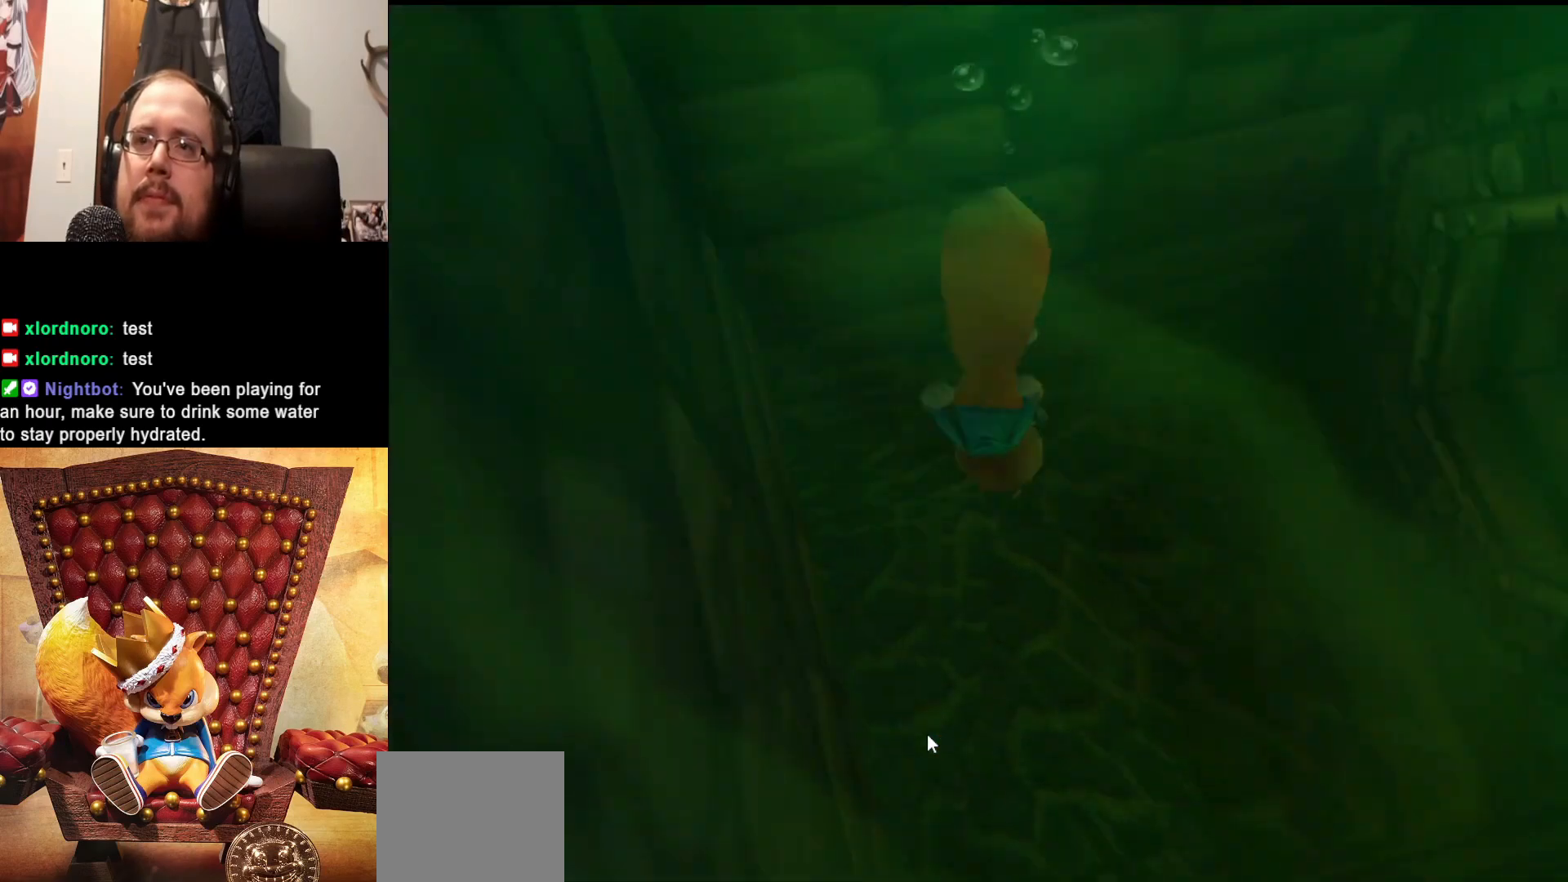
{"buttons": ["X"], "left_stick": "center", "right_stick": "center", "events": [[33, "left_stick", "center"], [200, "left_stick", "left"], [333, "left_stick", "center"]]}
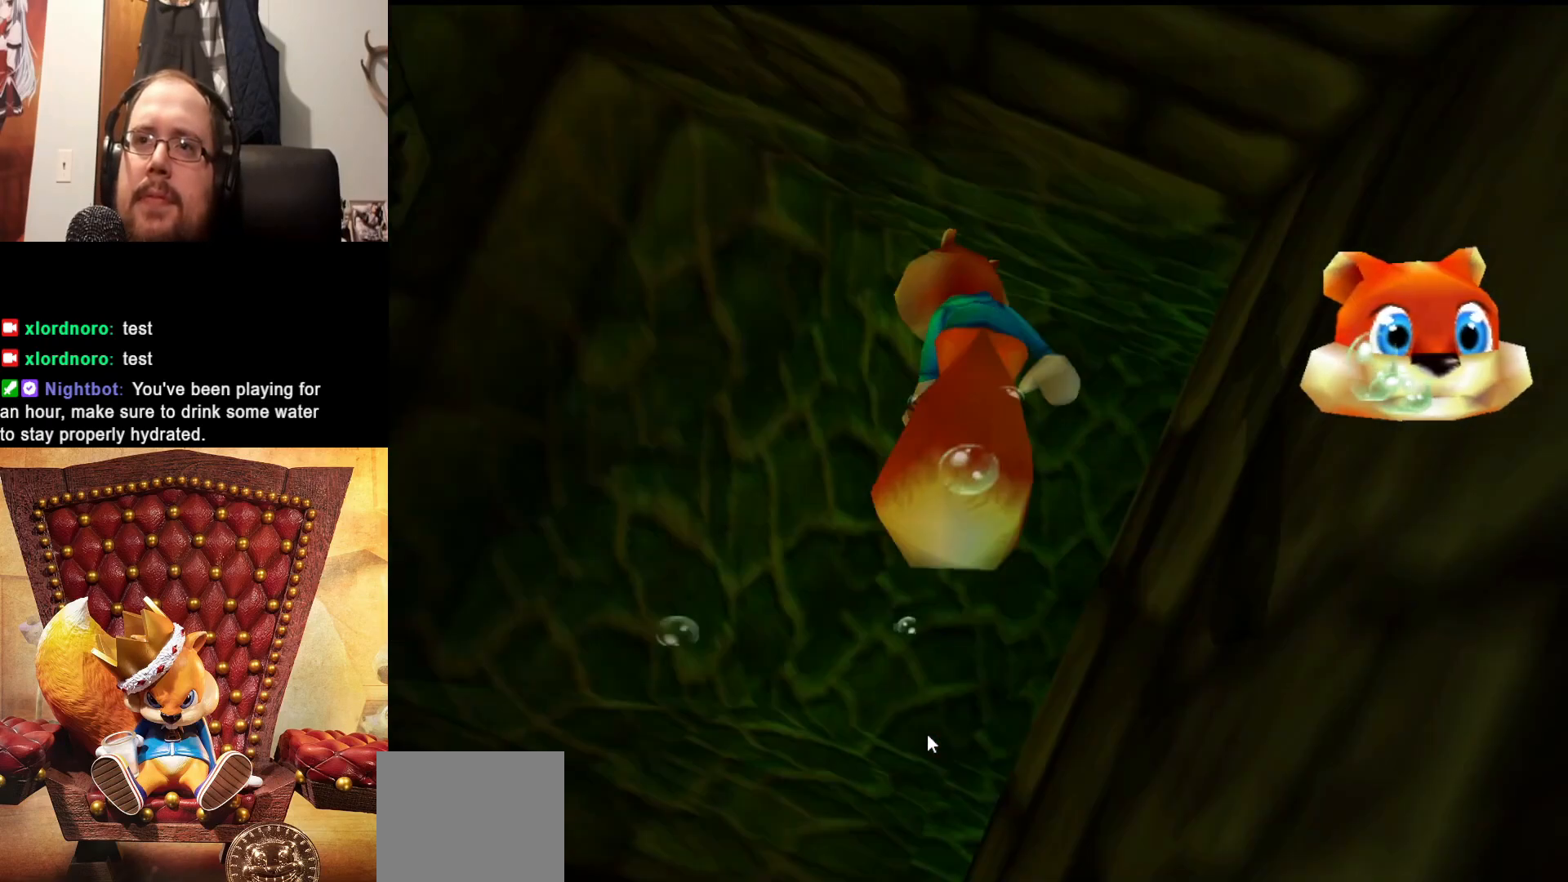
{"buttons": ["X"], "left_stick": "up", "right_stick": "center", "events": [[433, "left_stick", "up"]]}
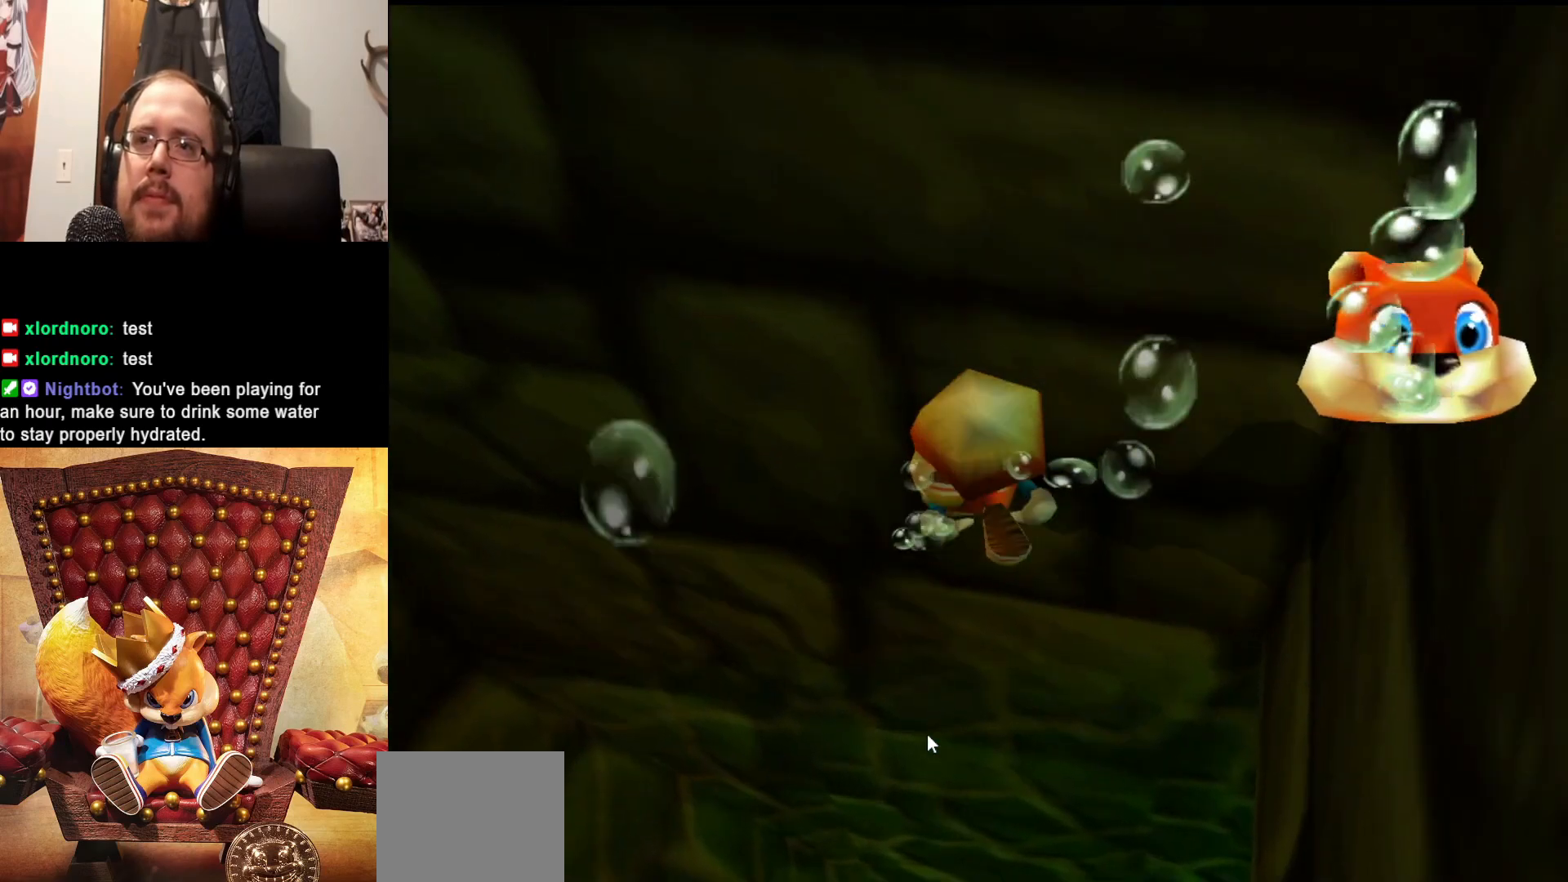
{"buttons": ["X"], "left_stick": "up-right", "right_stick": "center", "events": [[383, "left_stick", "up-right"]]}
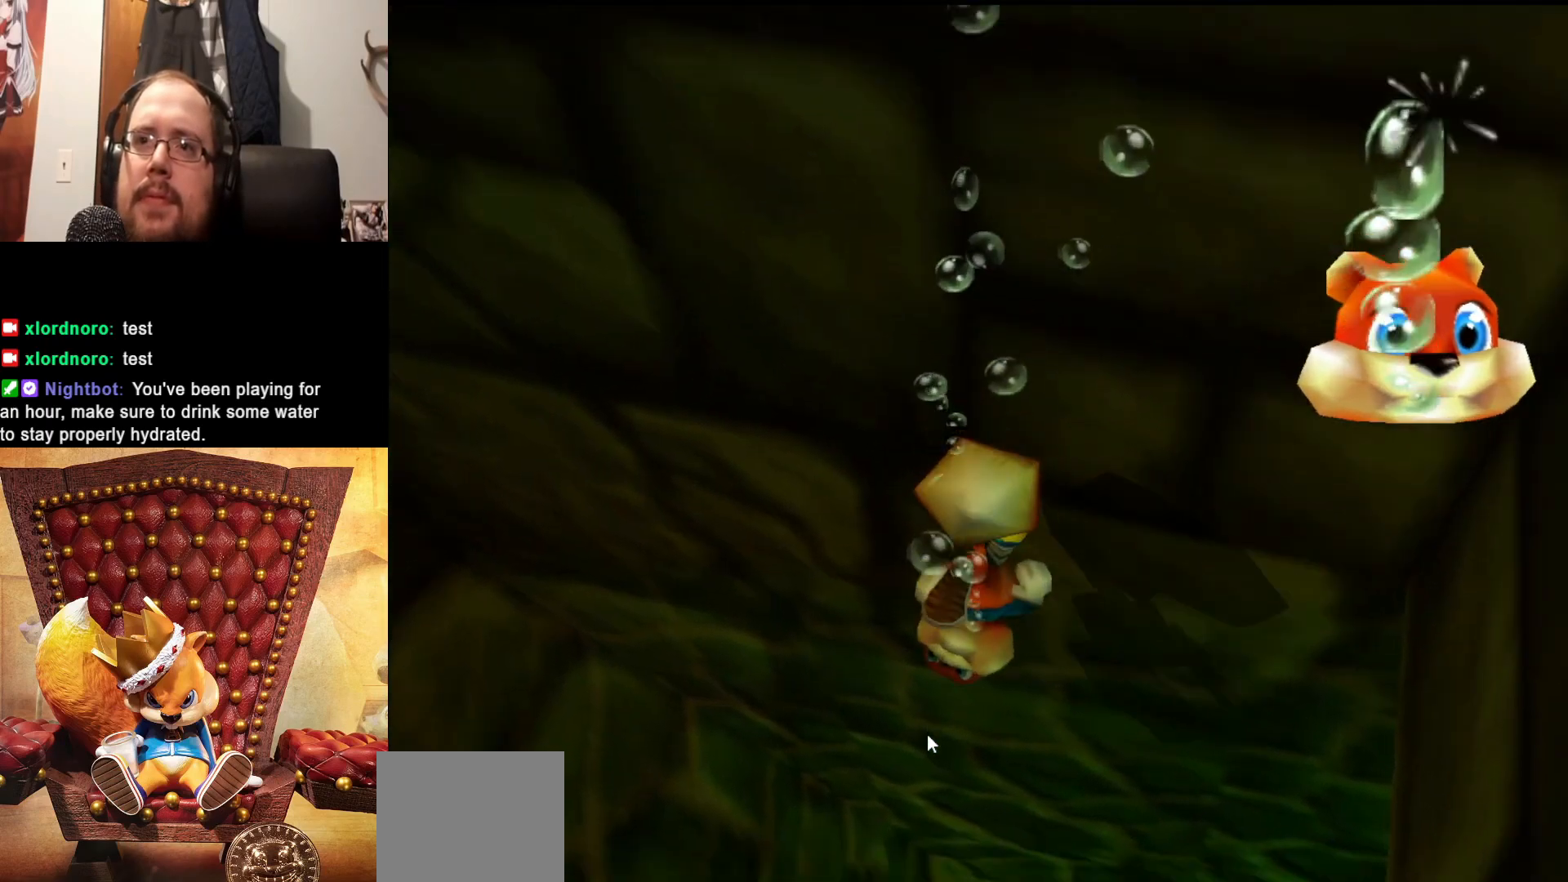
{"buttons": ["X"], "left_stick": "right", "right_stick": "center", "events": [[100, "left_stick", "center"], [300, "left_stick", "right"]]}
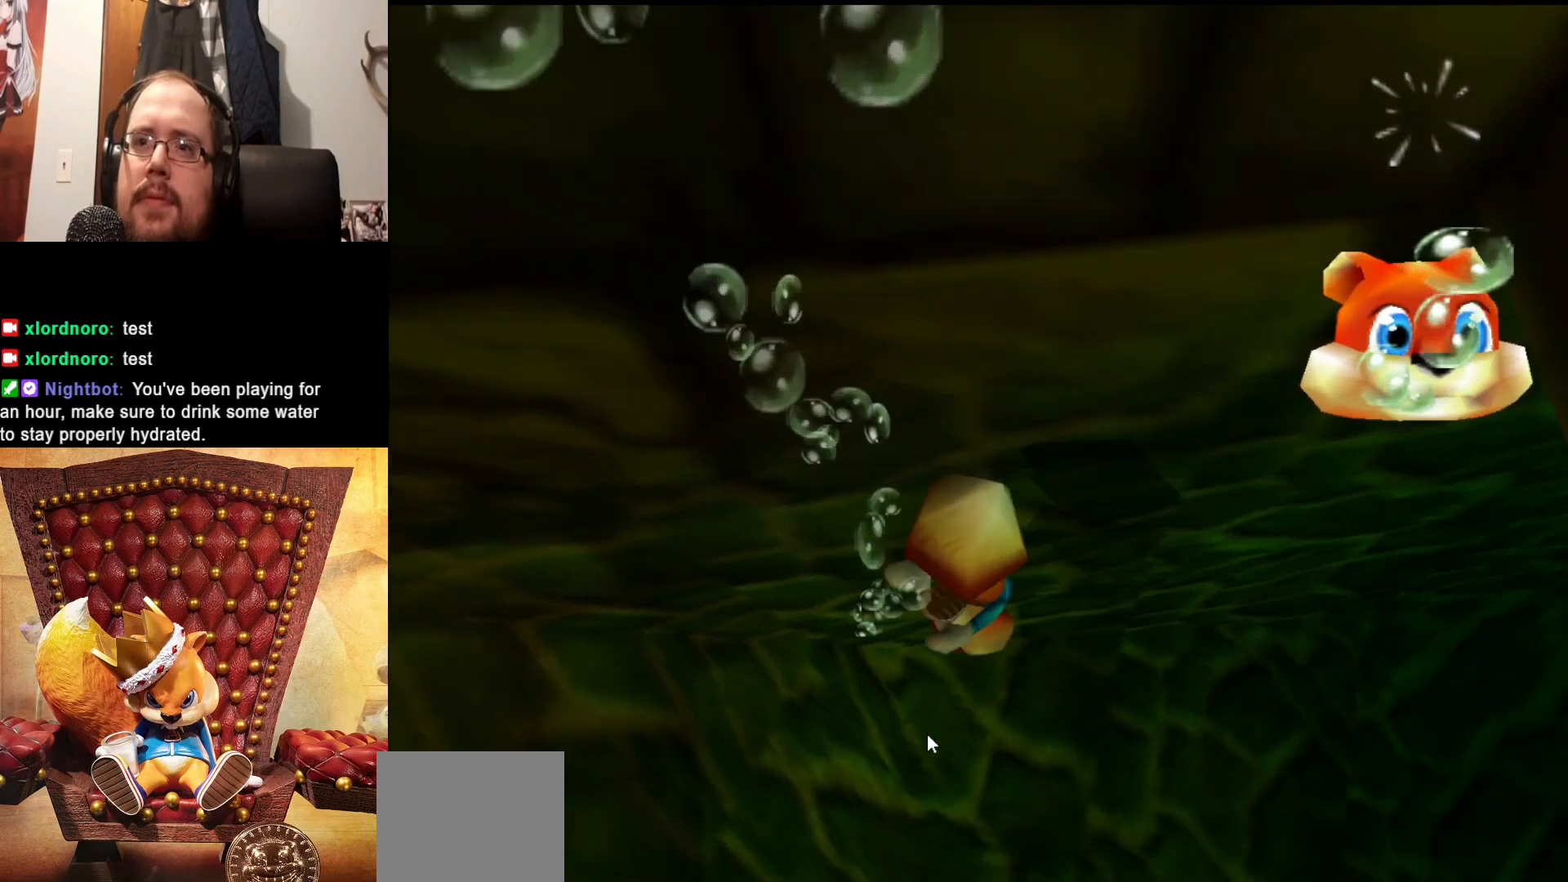
{"buttons": ["X"], "left_stick": "down", "right_stick": "center", "events": [[33, "left_stick", "center"], [200, "left_stick", "down"]]}
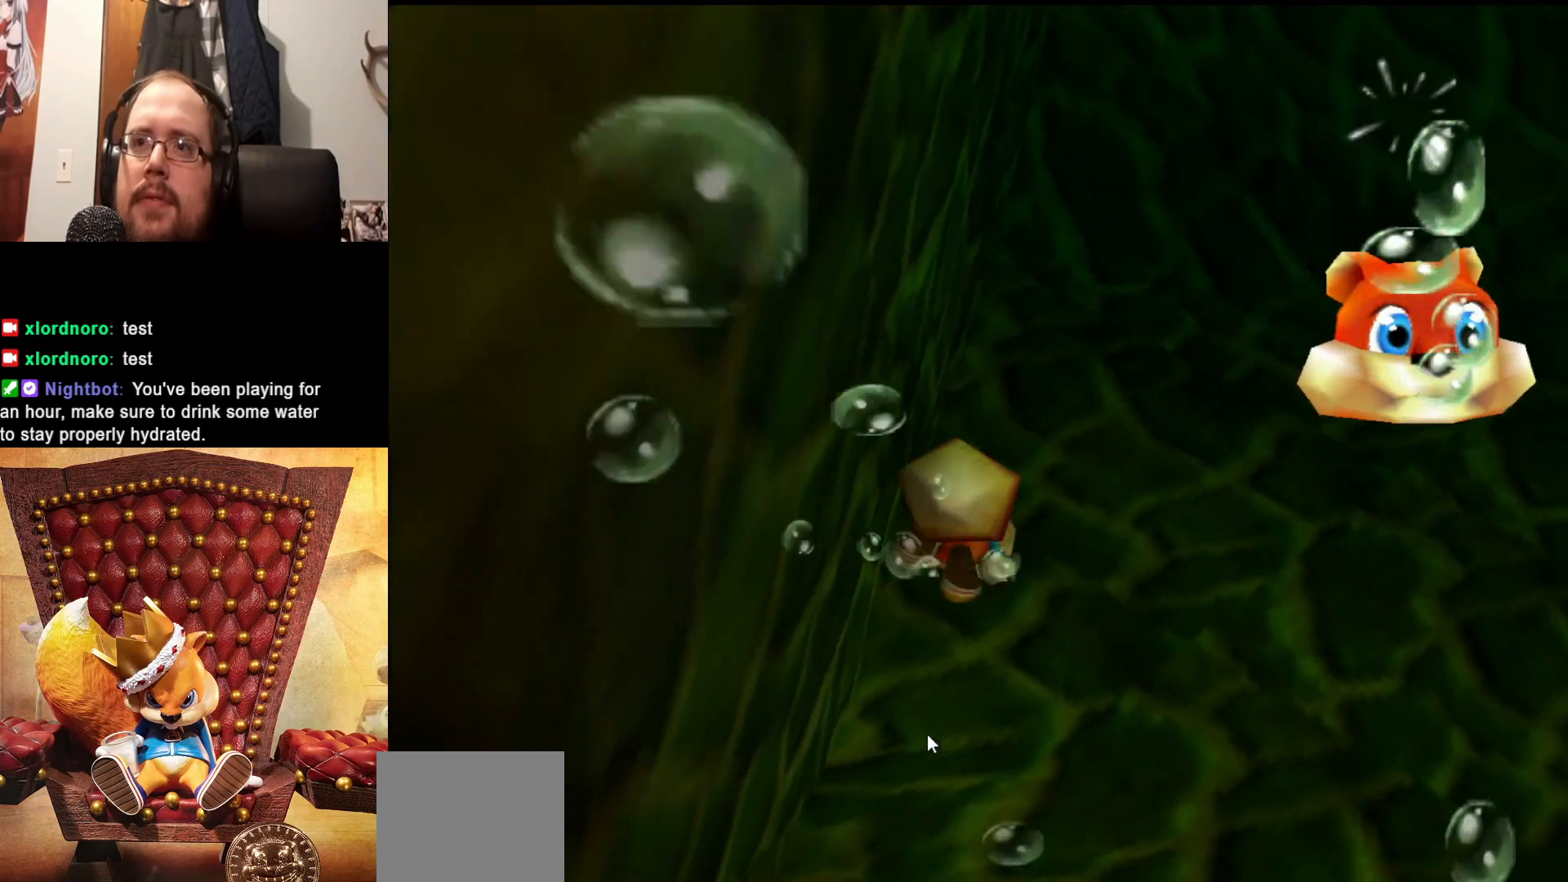
{"buttons": ["X"], "left_stick": "down", "right_stick": "center", "events": [[150, "left_stick", "center"], [250, "left_stick", "down"]]}
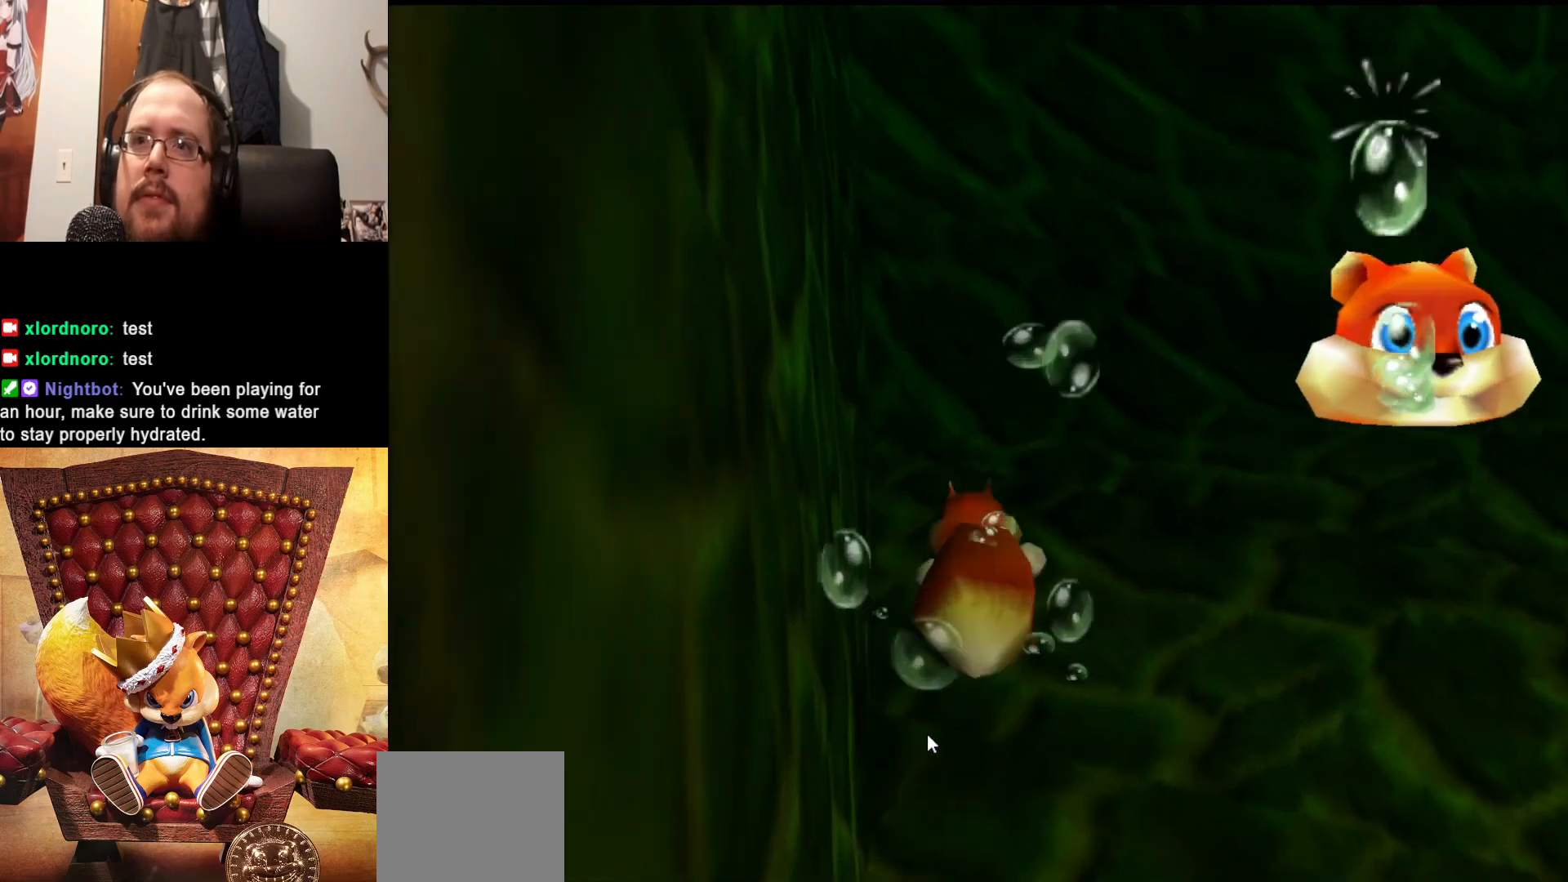
{"buttons": ["X"], "left_stick": "center", "right_stick": "center", "events": [[100, "left_stick", "center"], [200, "left_stick", "down"], [383, "left_stick", "center"]]}
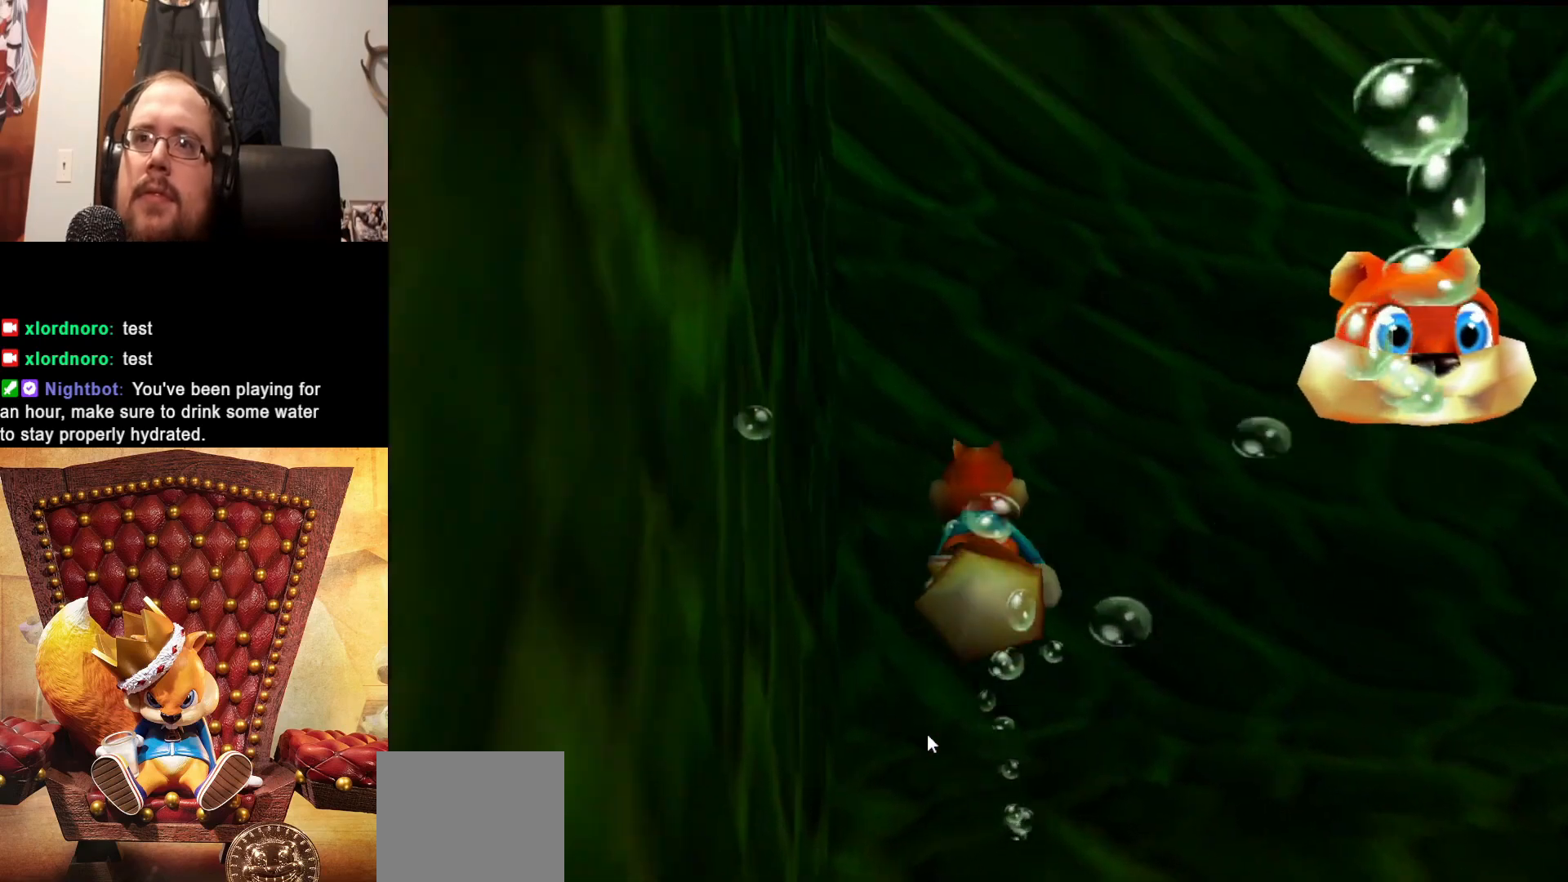
{"buttons": ["X"], "left_stick": "down", "right_stick": "center", "events": [[100, "left_stick", "down"], [400, "left_stick", "center"], [500, "left_stick", "down"]]}